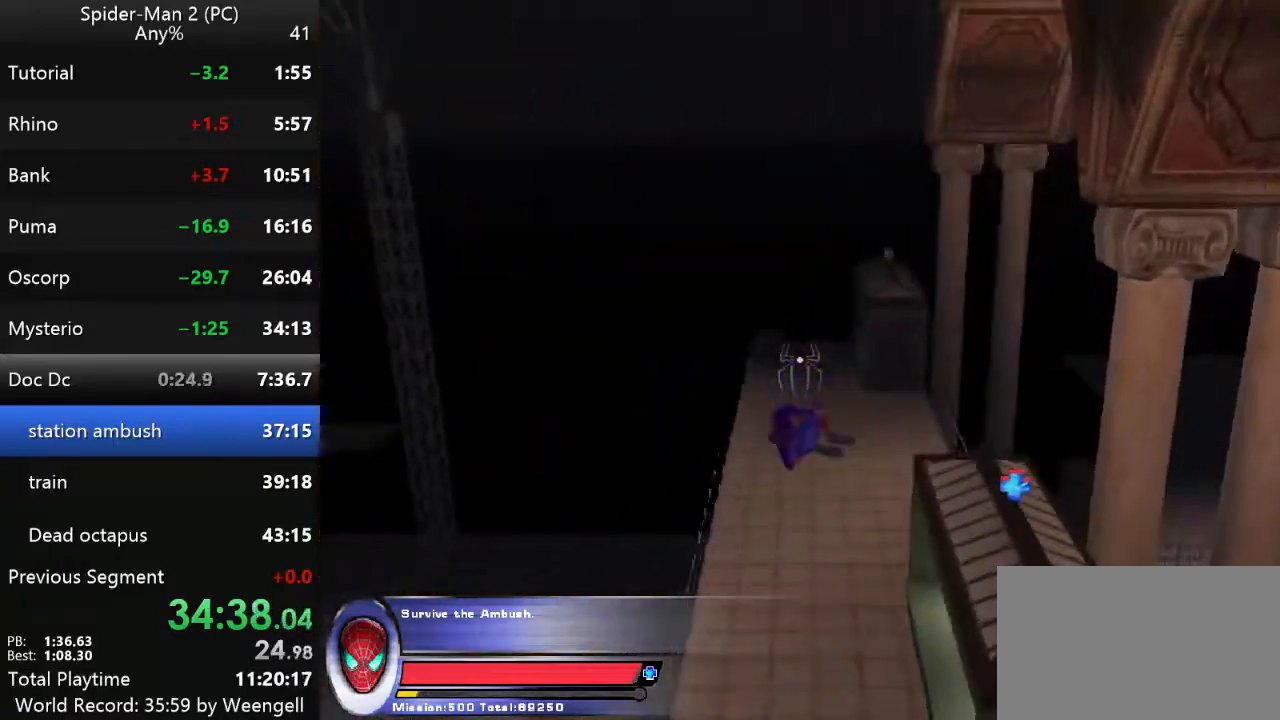
Gameplay with keyboard and mouse; each line is a JSON object with the keys and mouse buttons held at the frame after it. "events" lists presses ("down") and releases ("up") of "a", "ctrl", "d", "e", "q", "s", "shift", "space", "w", "mouse_left", "mouse_wheel", "mouse_right", "mouse_mb4" and "mouse_mb5" between this image and that frame as [ms after this image, input, new state], when the widget could be followed in between. "mouse_left", "mouse_wheel", "mouse_right", "mouse_mb4", "mouse_mb5" = the "left", "wheel", "right", "mb4", "mb5" buttons of the "mouse" list. No other keys are recorded. "wheel" means that the mouse wheel is clicked or scrolled. Mouse movement is not recorded.
{"keys": ["w"], "mouse": [], "events": [[217, "mouse_left", "down"], [300, "mouse_left", "up"], [400, "mouse_left", "down"], [500, "mouse_left", "up"]]}
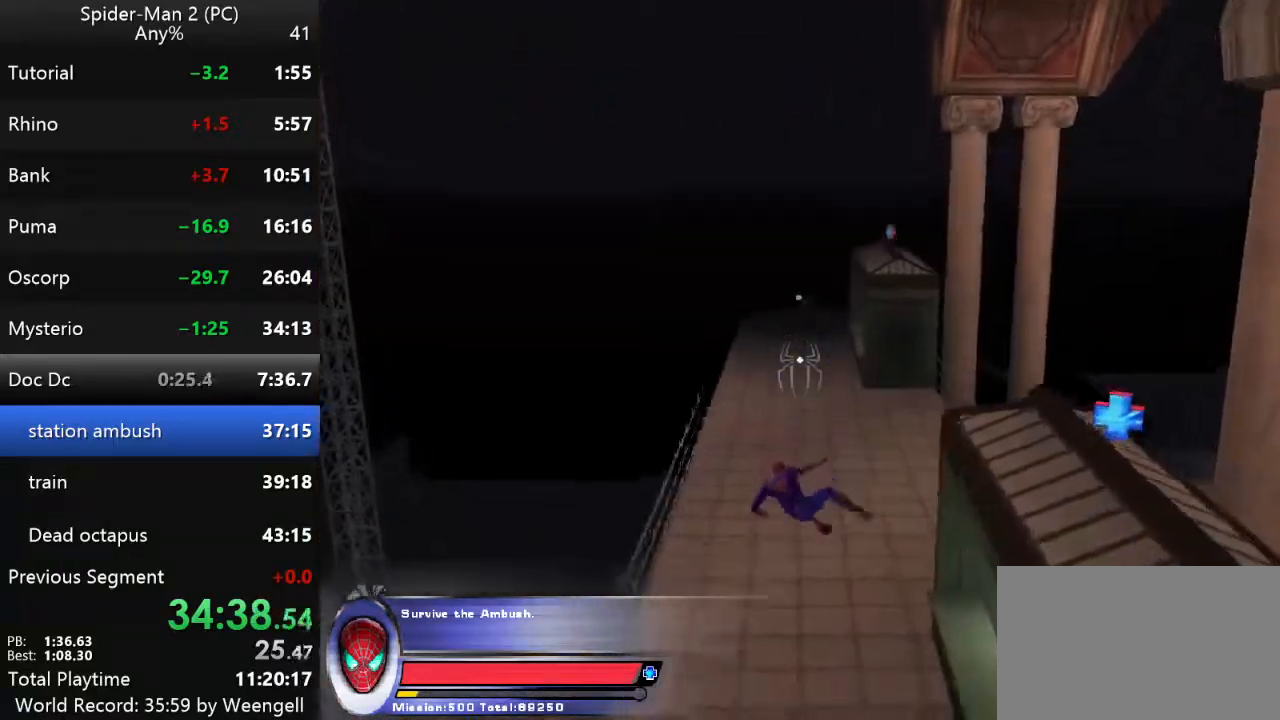
{"keys": ["w"], "mouse": ["right"], "events": [[484, "mouse_right", "down"]]}
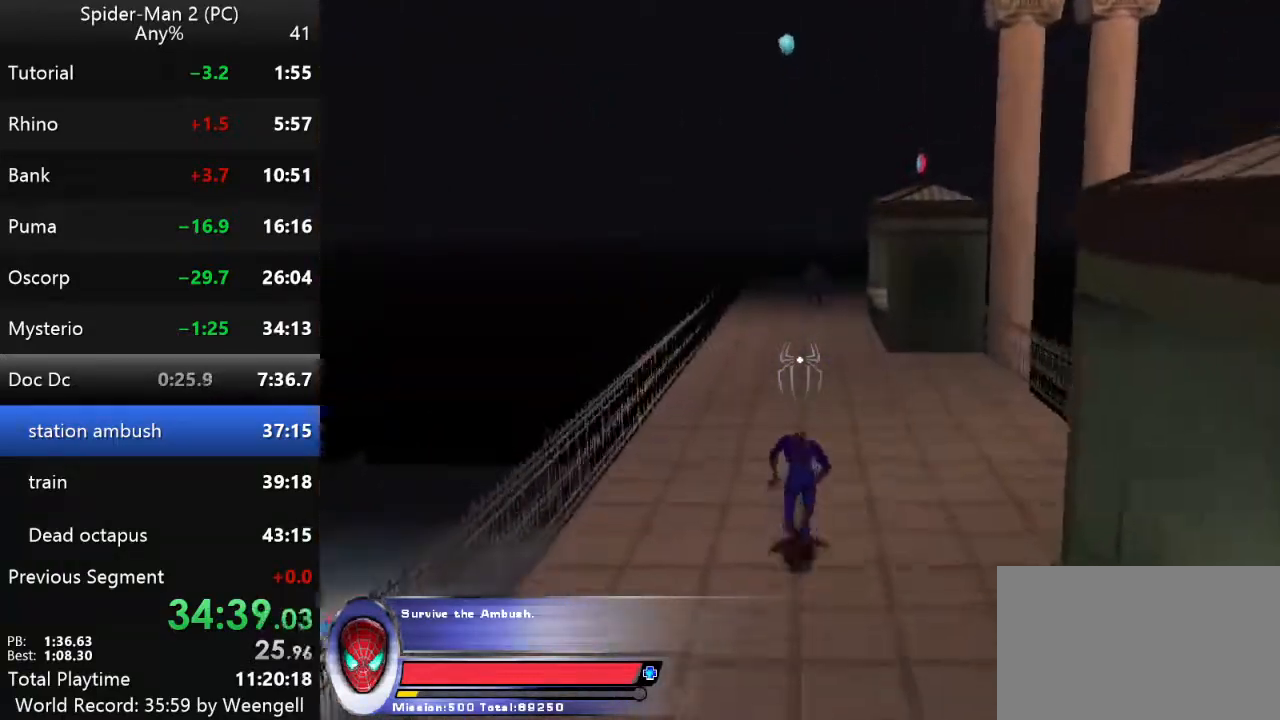
{"keys": ["w"], "mouse": ["left"], "events": [[84, "mouse_right", "up"], [217, "mouse_right", "down"], [334, "mouse_right", "up"], [417, "mouse_left", "down"]]}
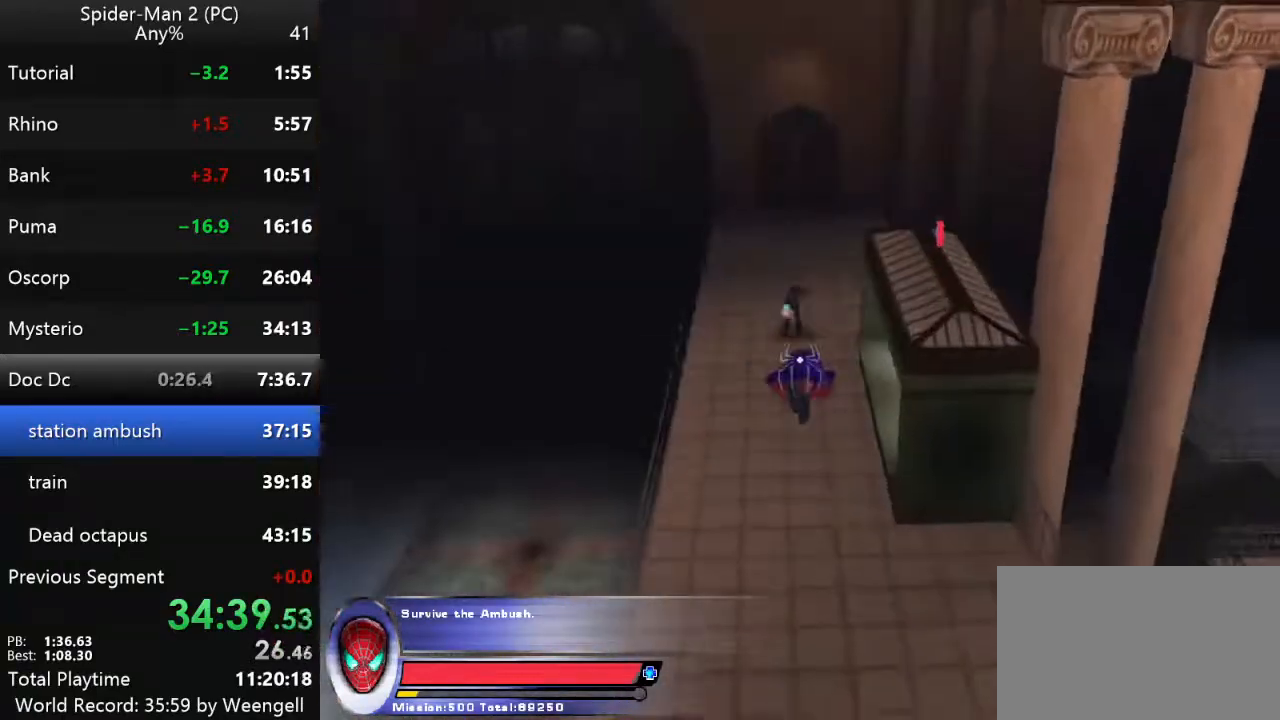
{"keys": ["w"], "mouse": [], "events": [[67, "mouse_left", "up"]]}
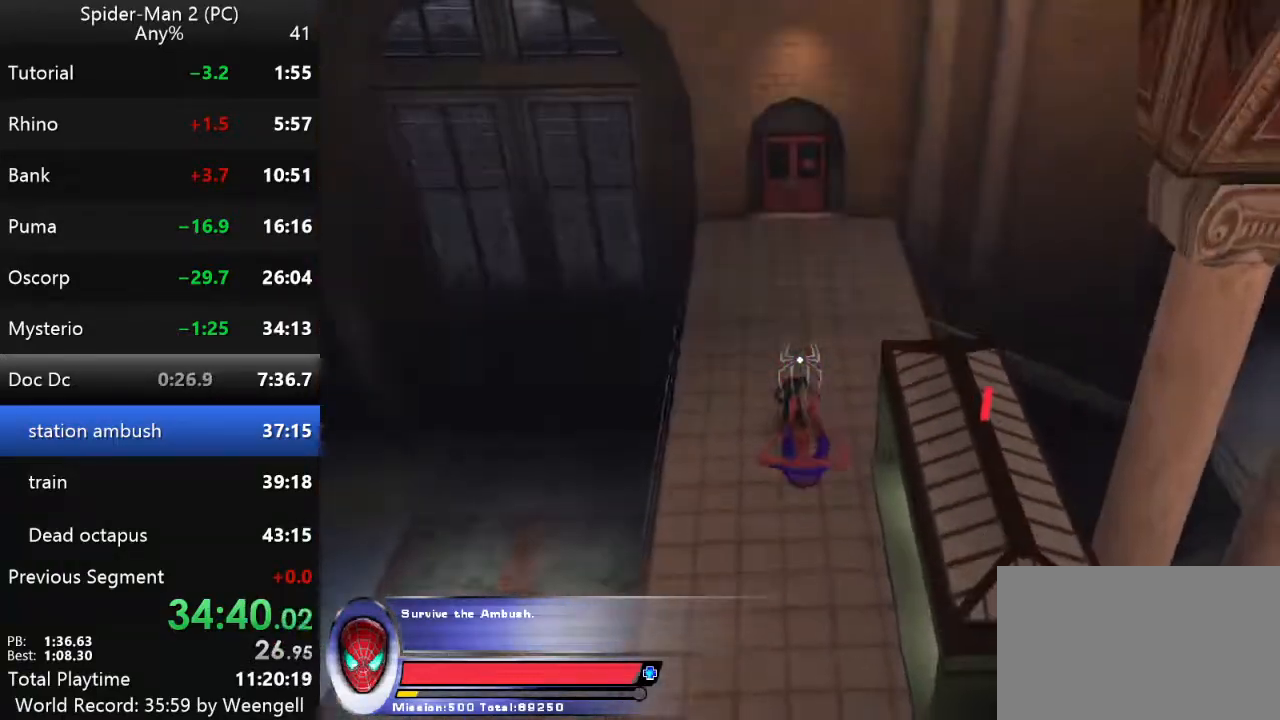
{"keys": [], "mouse": [], "events": [[484, "w", "up"]]}
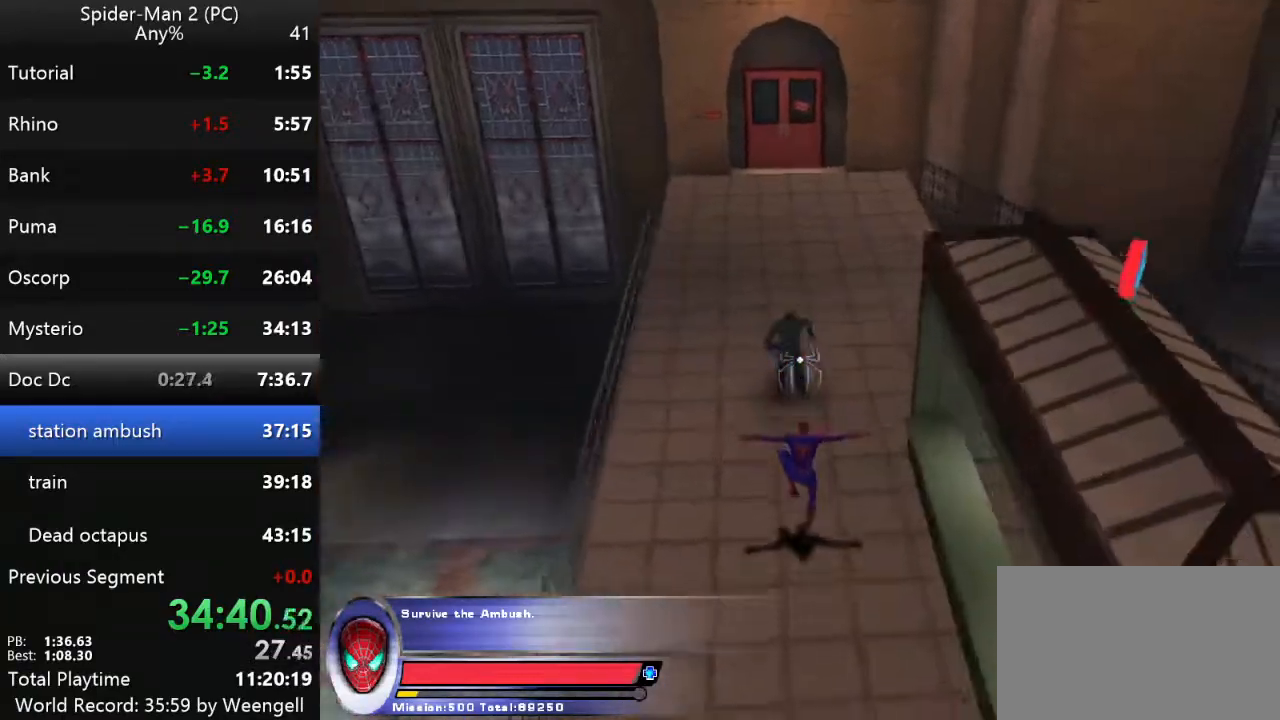
{"keys": [], "mouse": [], "events": [[150, "mouse_right", "down"], [250, "mouse_right", "up"], [334, "mouse_left", "down"], [434, "mouse_left", "up"]]}
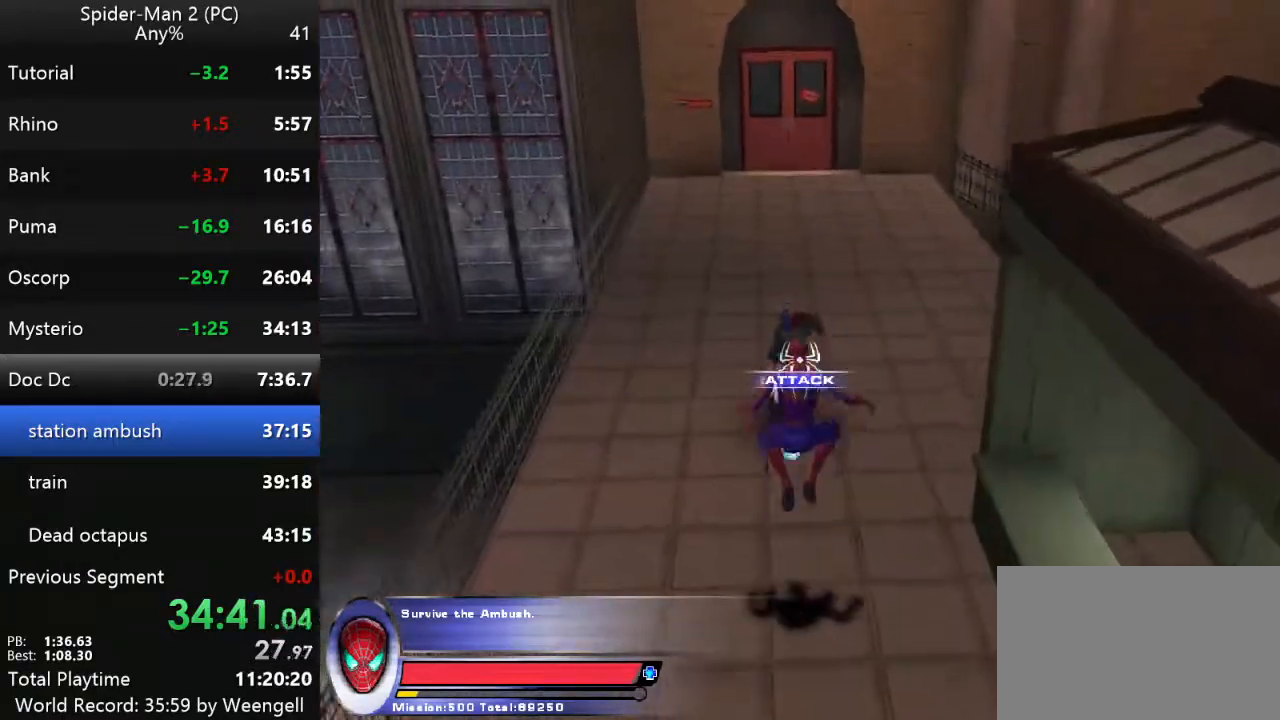
{"keys": [], "mouse": ["left"], "events": [[34, "mouse_left", "down"], [84, "w", "down"], [117, "mouse_left", "up"], [217, "mouse_left", "down"], [217, "w", "up"], [334, "mouse_left", "up"], [400, "mouse_left", "down"]]}
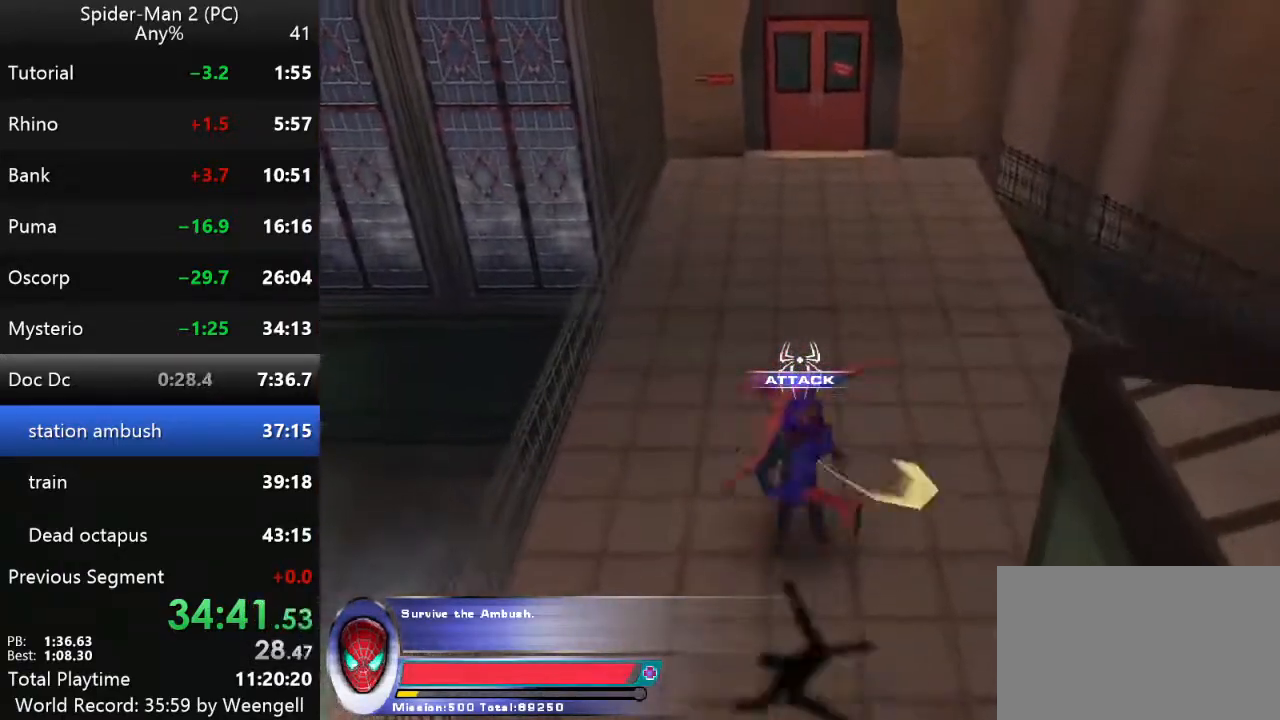
{"keys": [], "mouse": [], "events": [[17, "mouse_left", "up"], [100, "mouse_left", "down"], [200, "mouse_left", "up"], [284, "mouse_left", "down"], [400, "mouse_left", "up"]]}
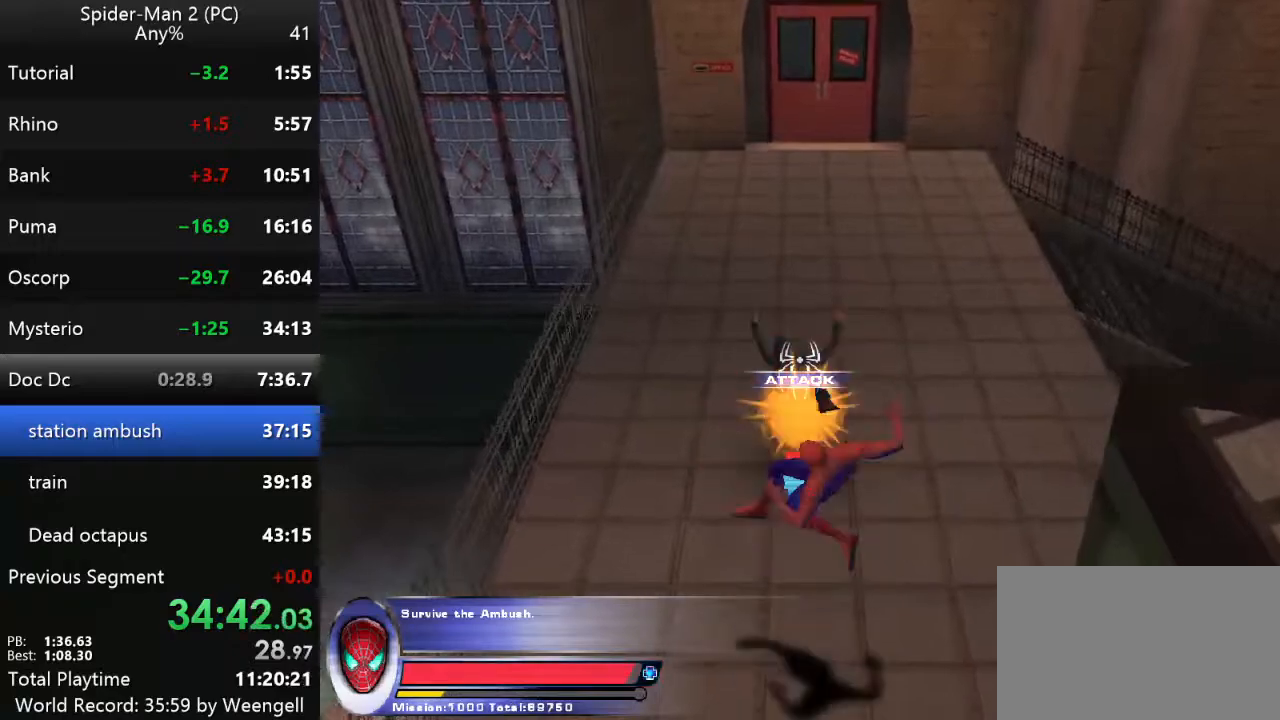
{"keys": ["w"], "mouse": [], "events": [[17, "w", "down"]]}
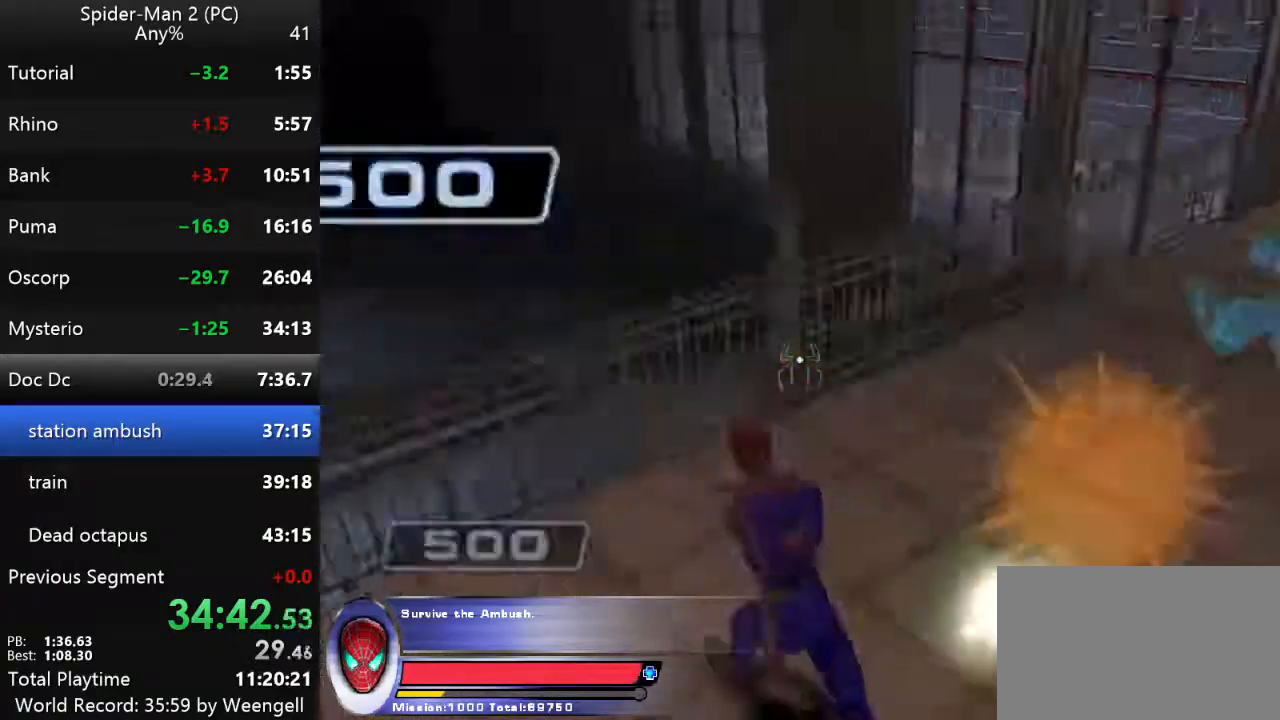
{"keys": ["a", "w"], "mouse": [], "events": [[17, "a", "down"], [34, "mouse_right", "down"], [100, "a", "up"], [150, "mouse_right", "up"], [200, "mouse_right", "down"], [317, "a", "down"], [350, "mouse_right", "up"]]}
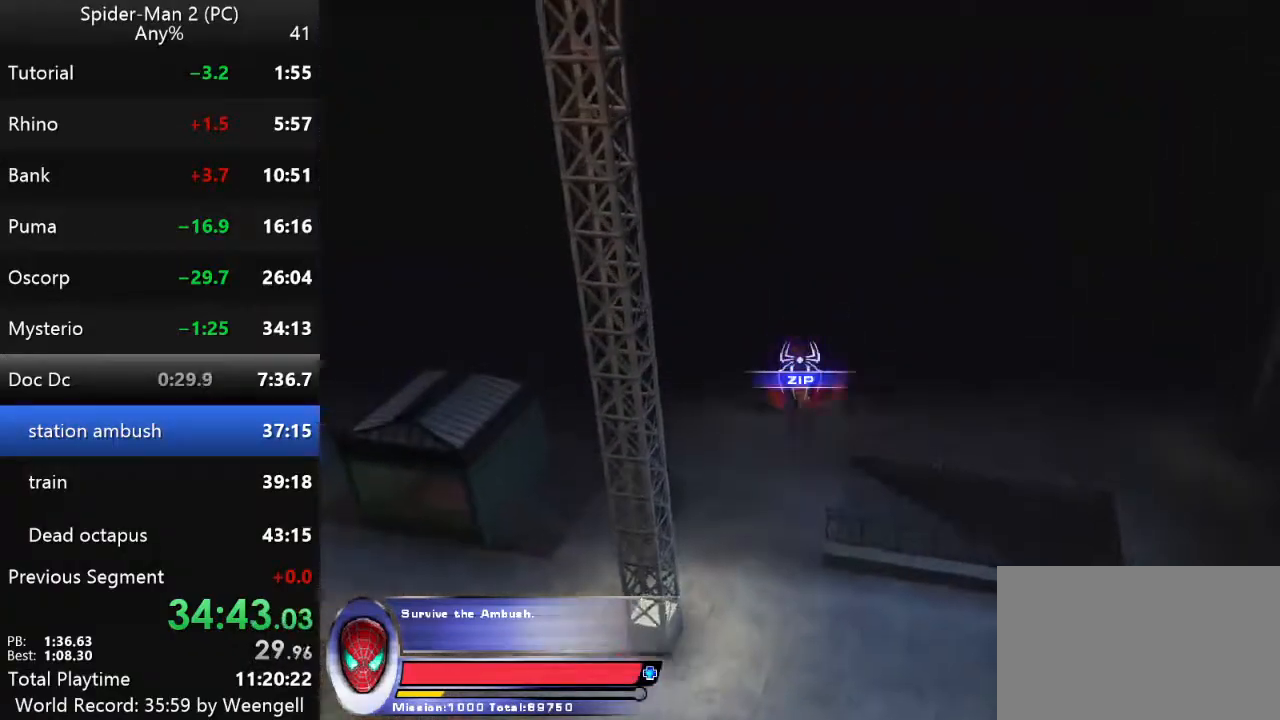
{"keys": ["w"], "mouse": [], "events": [[200, "a", "up"], [317, "mouse_left", "down"], [417, "mouse_left", "up"]]}
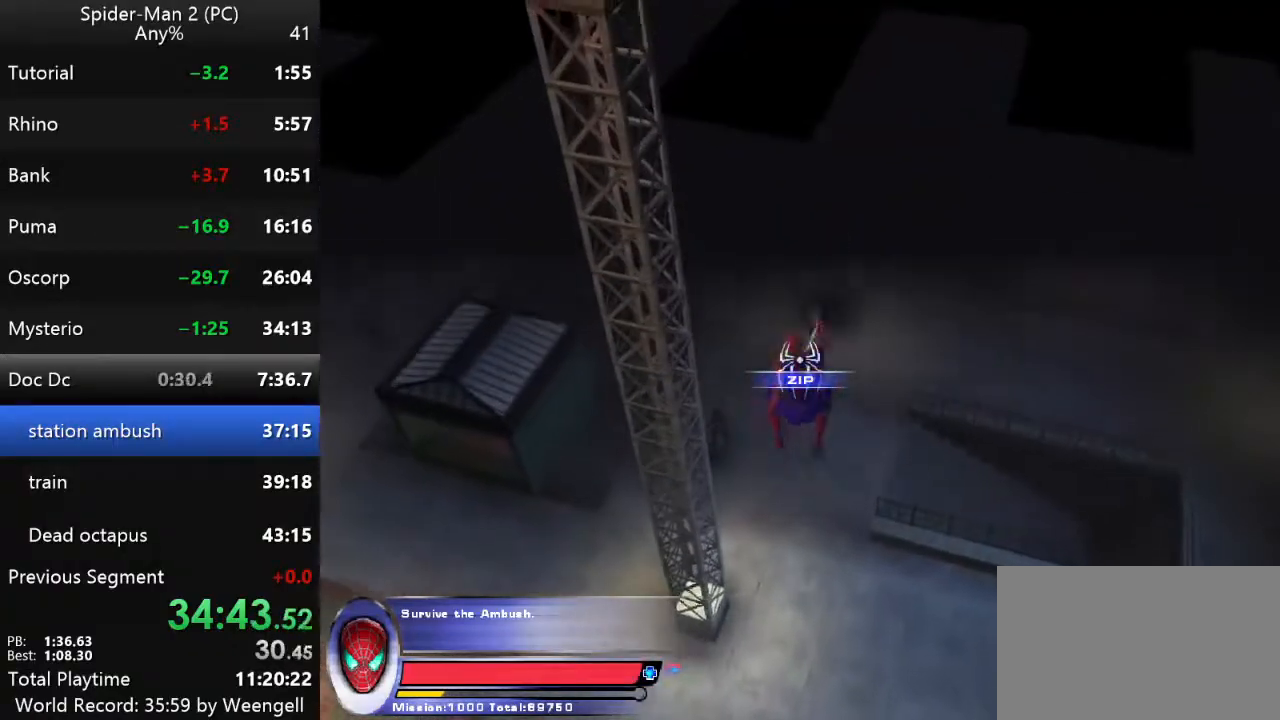
{"keys": ["s"], "mouse": [], "events": [[150, "w", "up"], [267, "s", "down"]]}
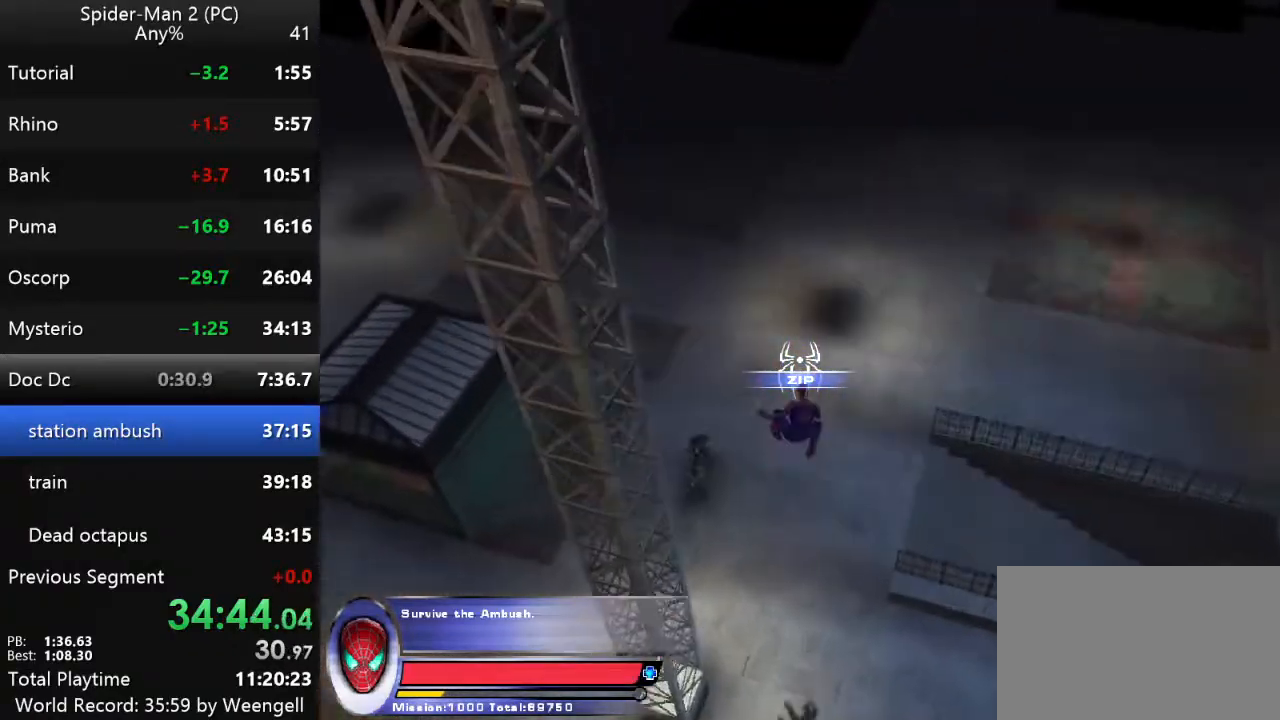
{"keys": ["a", "s"], "mouse": [], "events": [[100, "a", "down"]]}
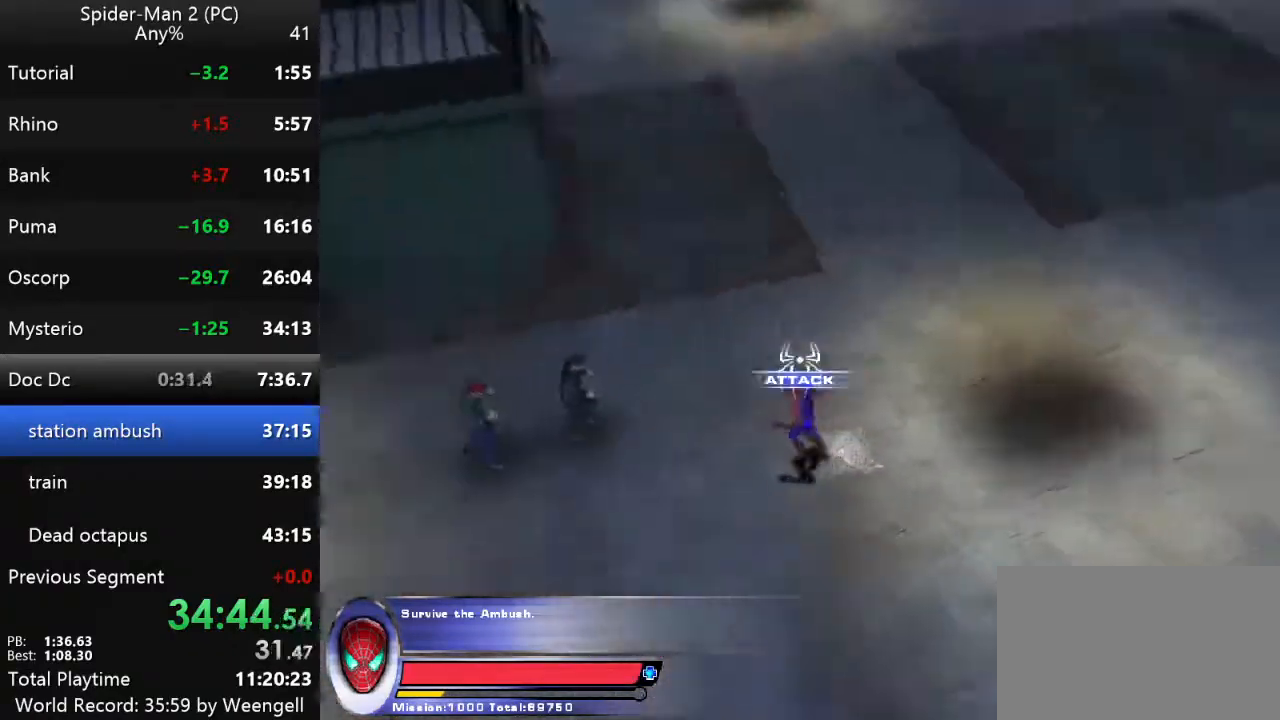
{"keys": [], "mouse": [], "events": [[17, "s", "up"], [84, "a", "up"], [184, "mouse_right", "down"], [300, "mouse_right", "up"], [384, "mouse_left", "down"], [484, "mouse_left", "up"]]}
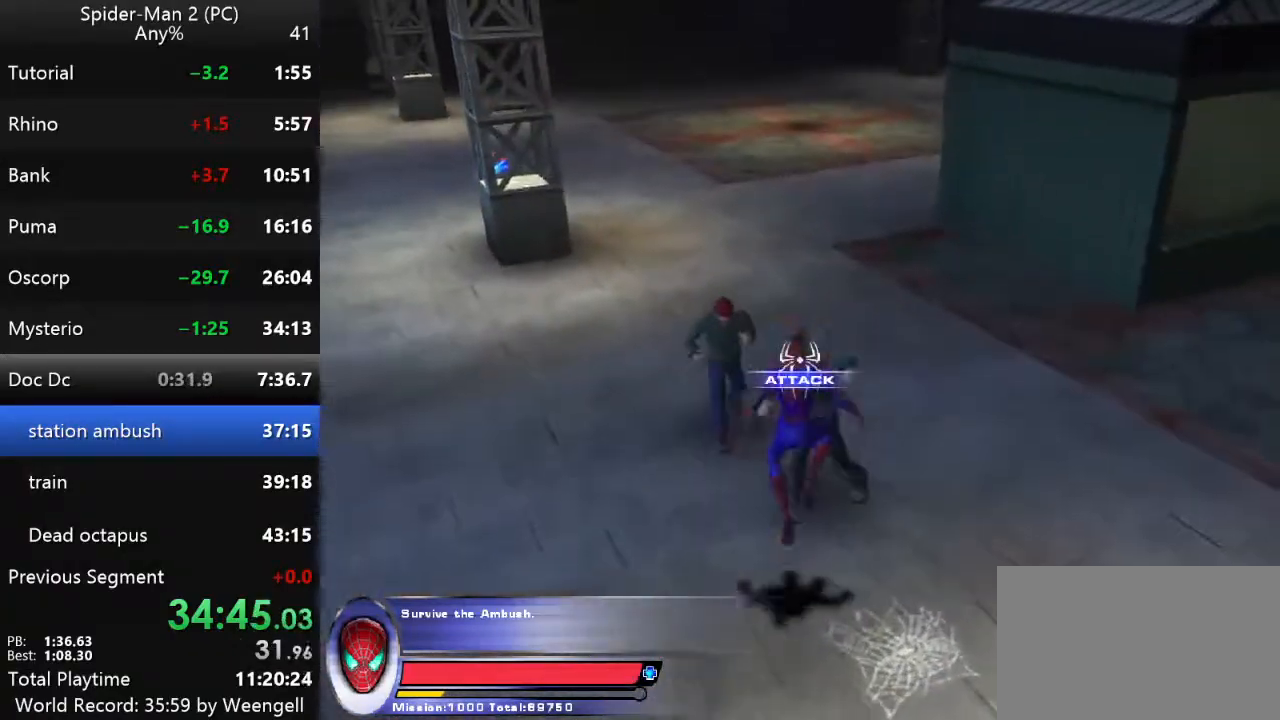
{"keys": [], "mouse": ["left"], "events": [[50, "mouse_left", "down"], [150, "mouse_left", "up"], [234, "mouse_left", "down"], [334, "mouse_left", "up"], [400, "mouse_left", "down"]]}
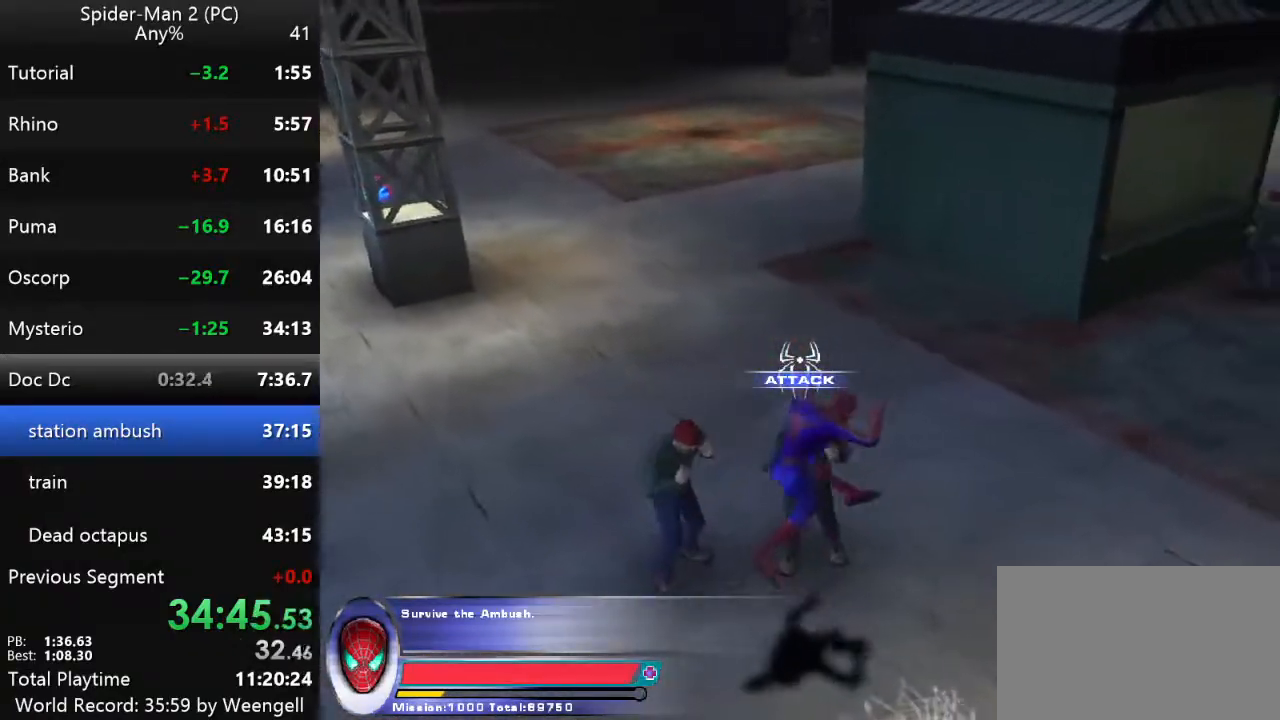
{"keys": [], "mouse": ["left"], "events": [[17, "mouse_left", "up"], [100, "mouse_left", "down"], [217, "mouse_left", "up"], [300, "mouse_left", "down"], [400, "mouse_left", "up"], [484, "mouse_left", "down"]]}
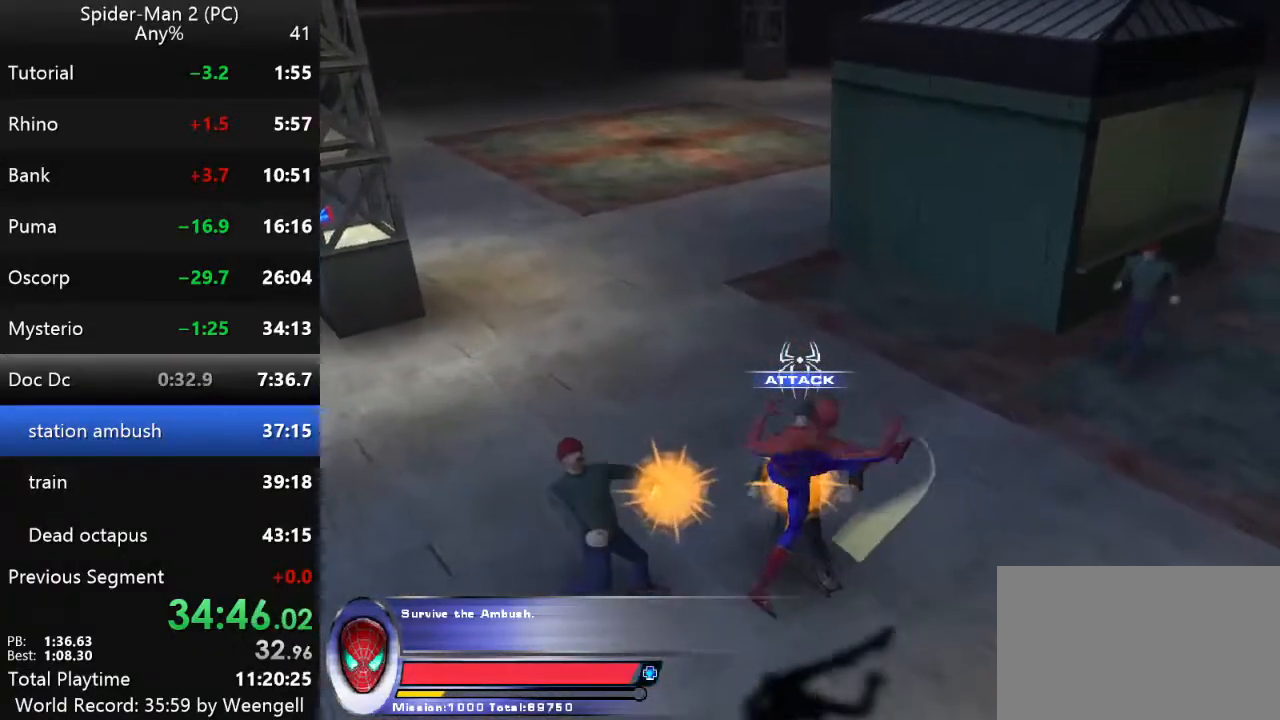
{"keys": ["d", "w"], "mouse": [], "events": [[117, "mouse_left", "up"], [284, "w", "down"], [300, "d", "down"], [450, "d", "up"], [500, "d", "down"]]}
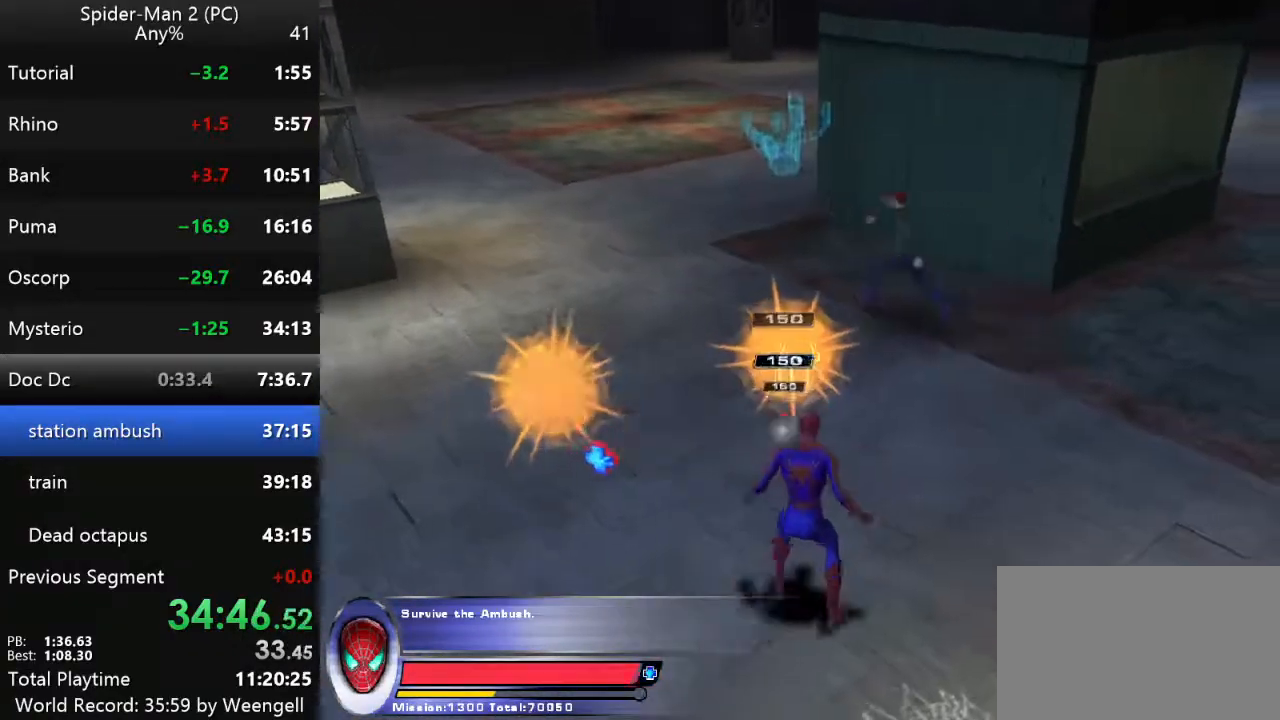
{"keys": ["w"], "mouse": [], "events": [[200, "d", "up"]]}
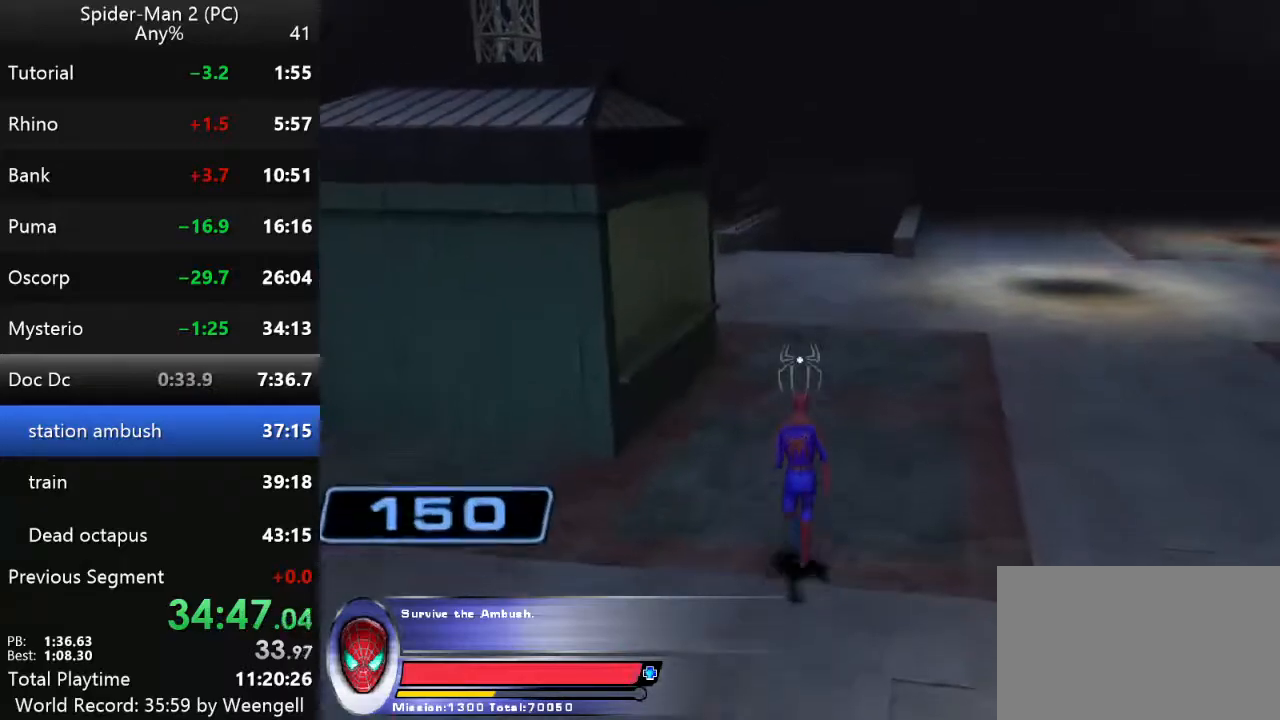
{"keys": ["w"], "mouse": [], "events": [[167, "w", "up"], [267, "a", "down"], [384, "w", "down"], [484, "a", "up"]]}
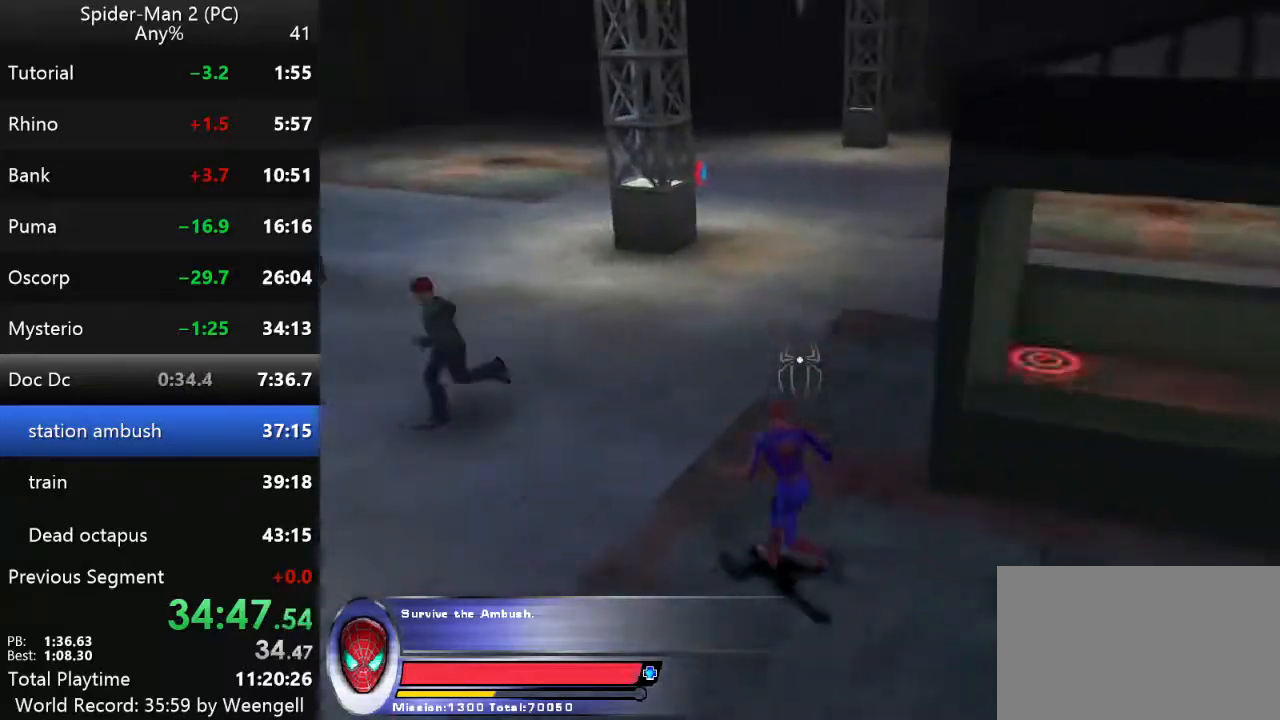
{"keys": ["a", "w"], "mouse": [], "events": [[67, "w", "up"], [134, "w", "down"], [200, "w", "up"], [367, "a", "down"], [417, "w", "down"]]}
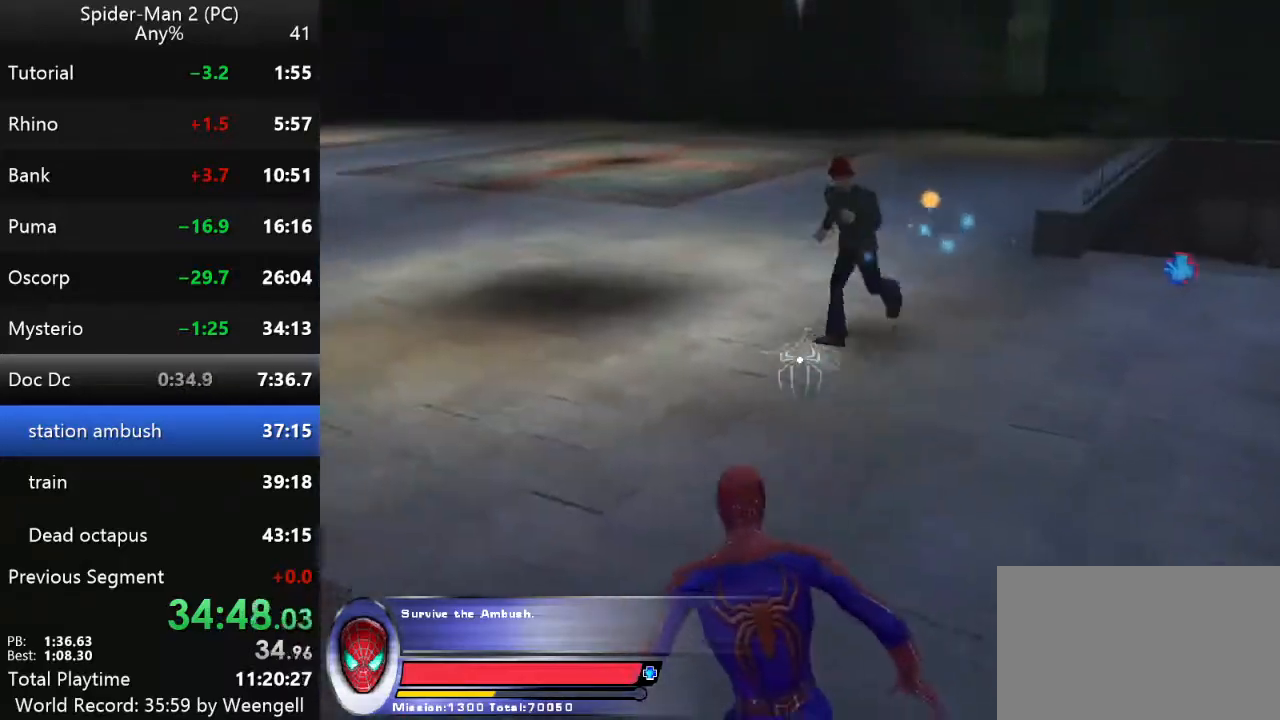
{"keys": [], "mouse": ["left", "right"], "events": [[34, "a", "up"], [300, "w", "up"], [367, "w", "down"], [434, "w", "up"], [484, "mouse_right", "down"], [500, "mouse_left", "down"]]}
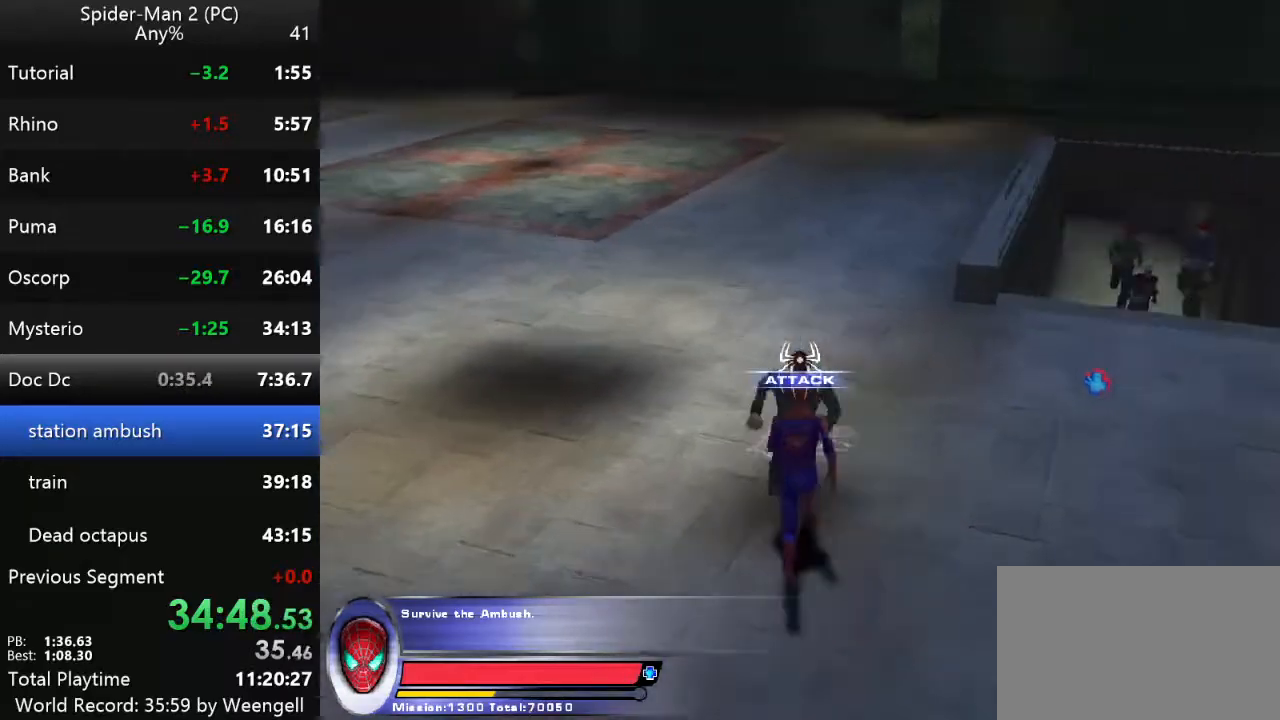
{"keys": [], "mouse": ["left"], "events": [[34, "mouse_left", "up"], [134, "mouse_right", "up"], [434, "mouse_left", "down"]]}
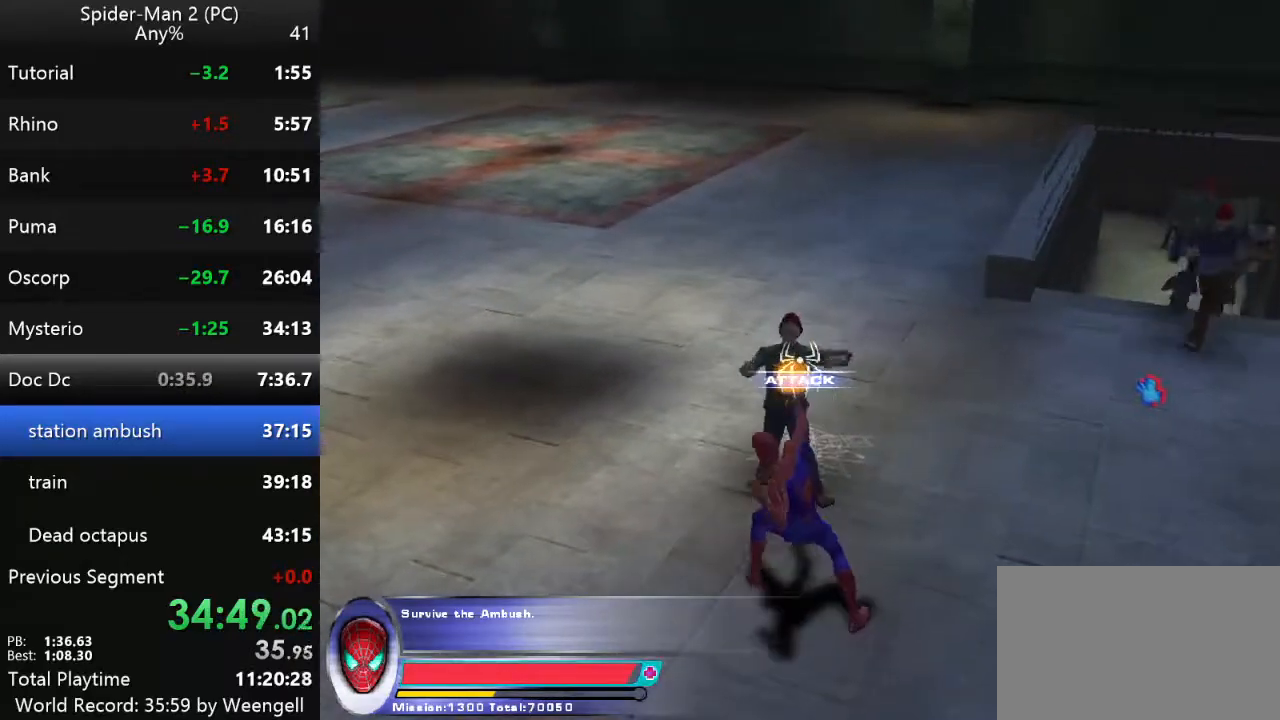
{"keys": [], "mouse": [], "events": [[34, "mouse_left", "up"], [84, "mouse_left", "down"], [200, "mouse_left", "up"], [267, "mouse_left", "down"], [367, "mouse_left", "up"], [434, "mouse_left", "down"], [500, "mouse_left", "up"]]}
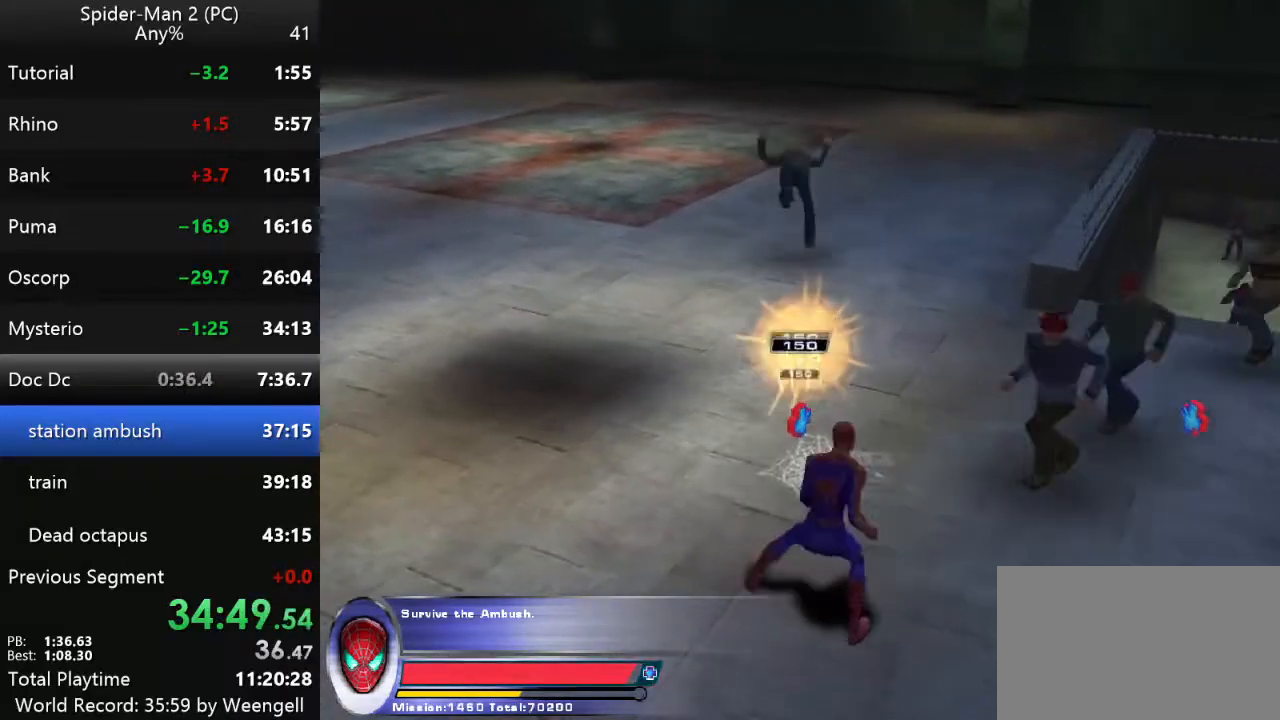
{"keys": ["d"], "mouse": [], "events": [[17, "w", "down"], [134, "w", "up"], [417, "d", "down"]]}
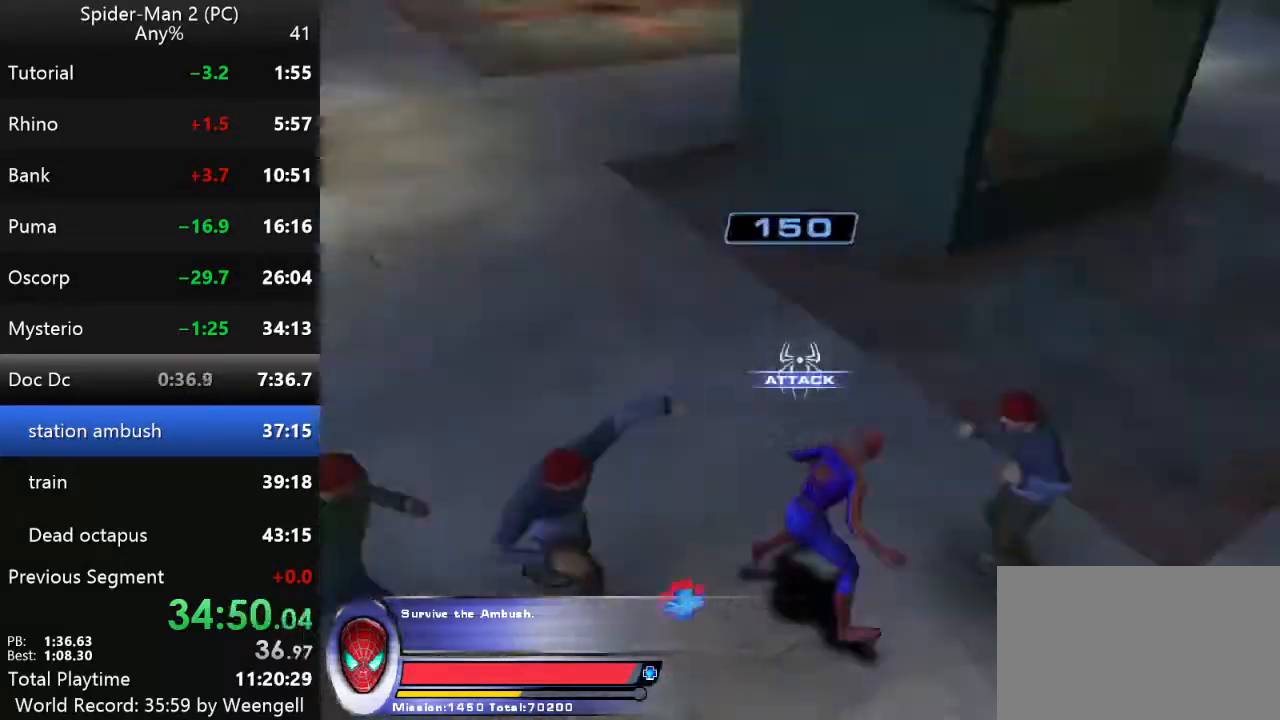
{"keys": ["d"], "mouse": [], "events": [[184, "d", "up"], [500, "d", "down"]]}
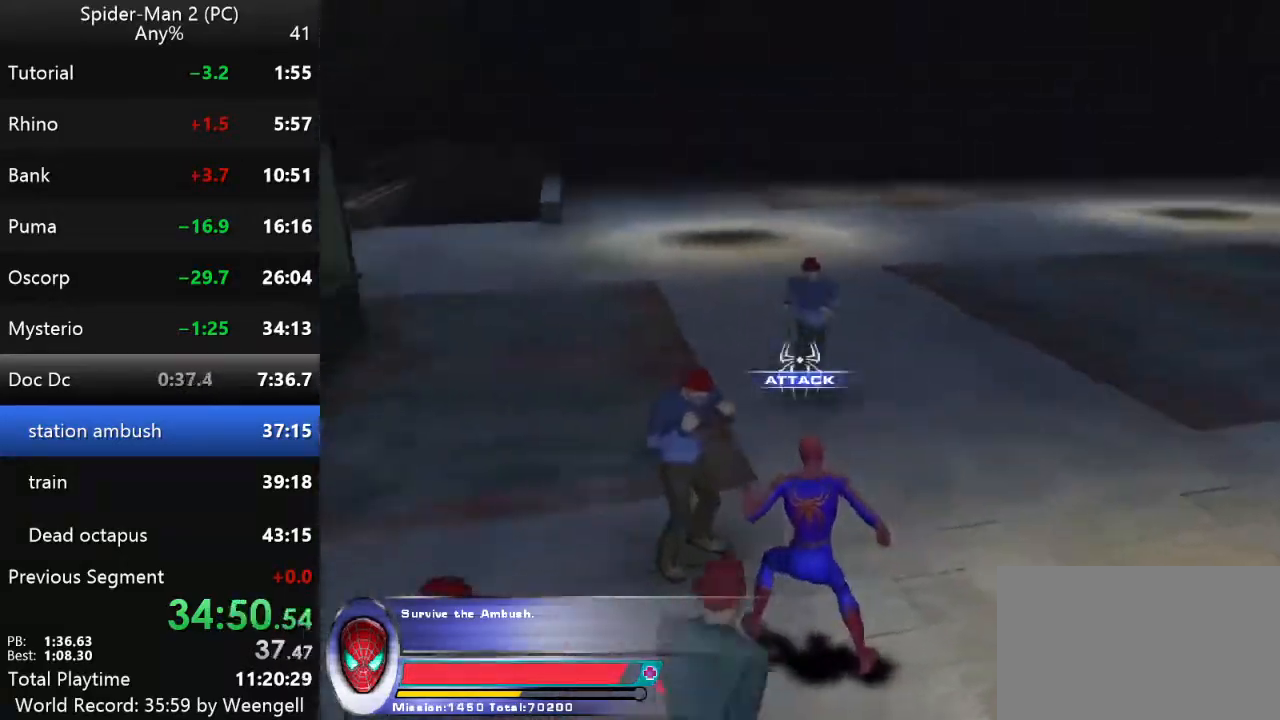
{"keys": [], "mouse": ["left"], "events": [[50, "mouse_right", "down"], [134, "d", "up"], [184, "mouse_right", "up"], [367, "mouse_left", "down"]]}
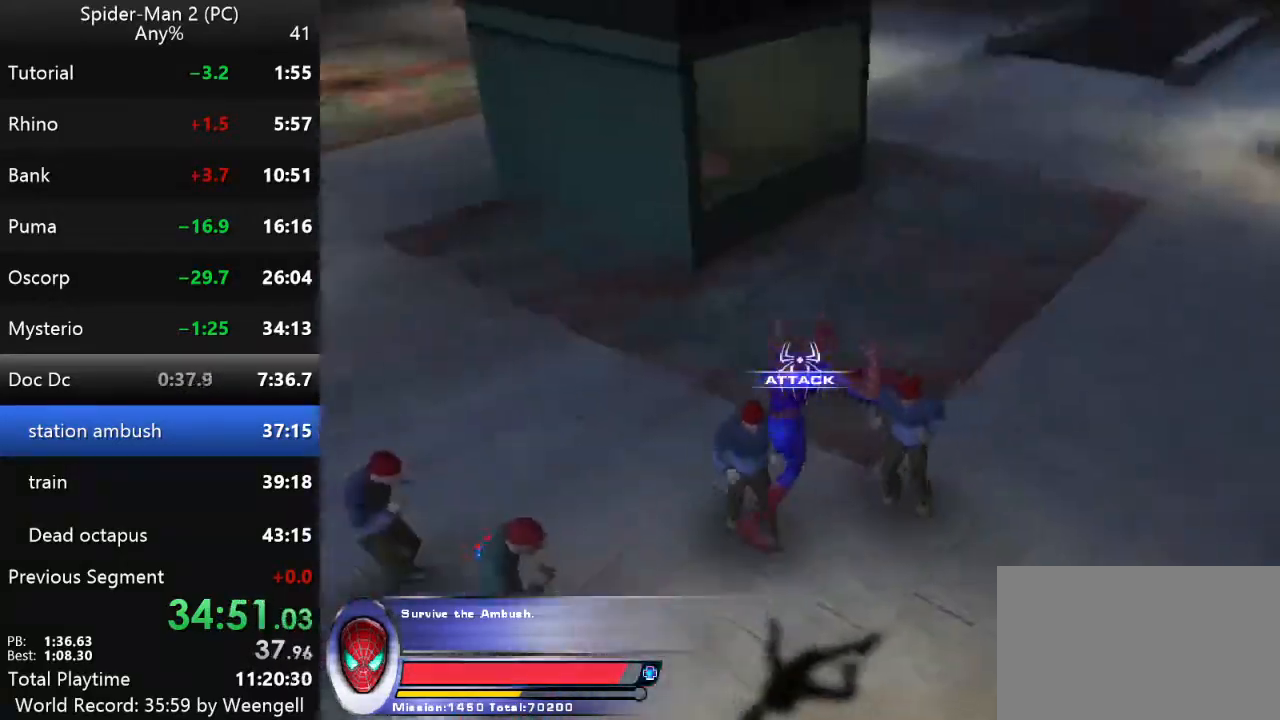
{"keys": [], "mouse": ["left"], "events": [[17, "mouse_left", "up"], [100, "mouse_left", "down"], [217, "mouse_left", "up"], [300, "mouse_left", "down"], [417, "mouse_left", "up"], [484, "mouse_left", "down"]]}
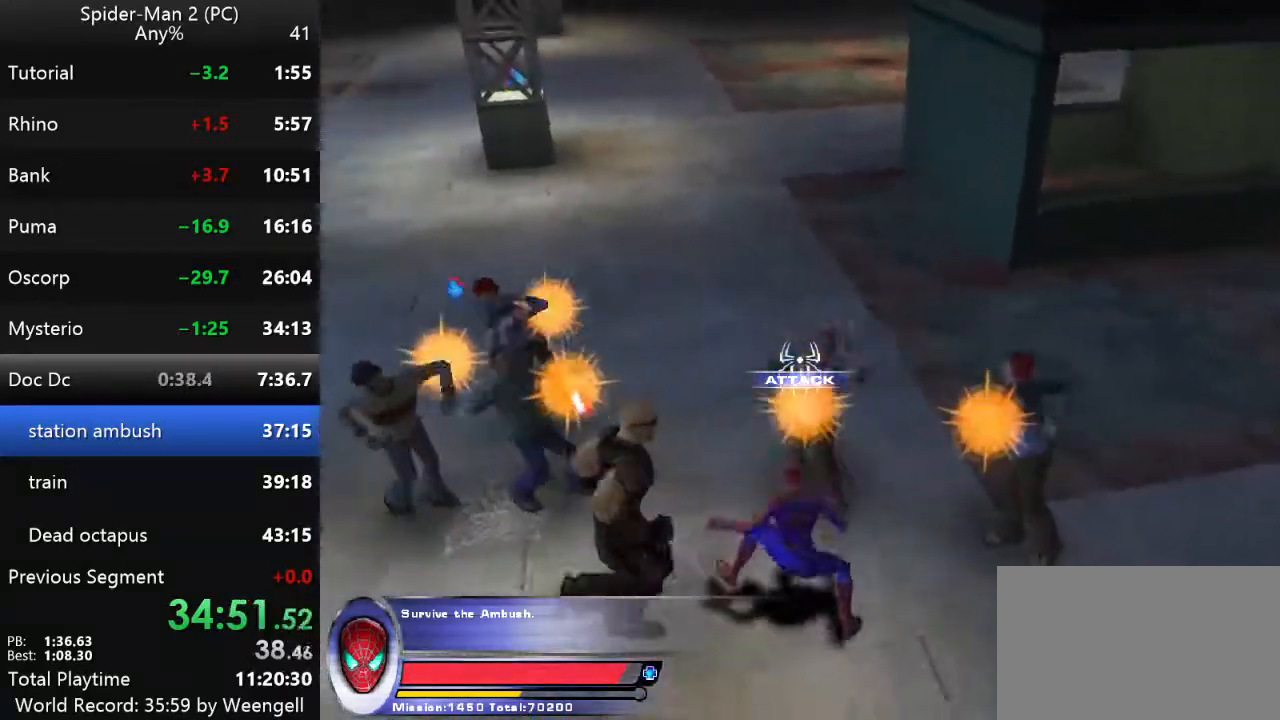
{"keys": ["s"], "mouse": [], "events": [[100, "s", "down"], [117, "mouse_left", "up"], [184, "mouse_left", "down"], [300, "mouse_left", "up"]]}
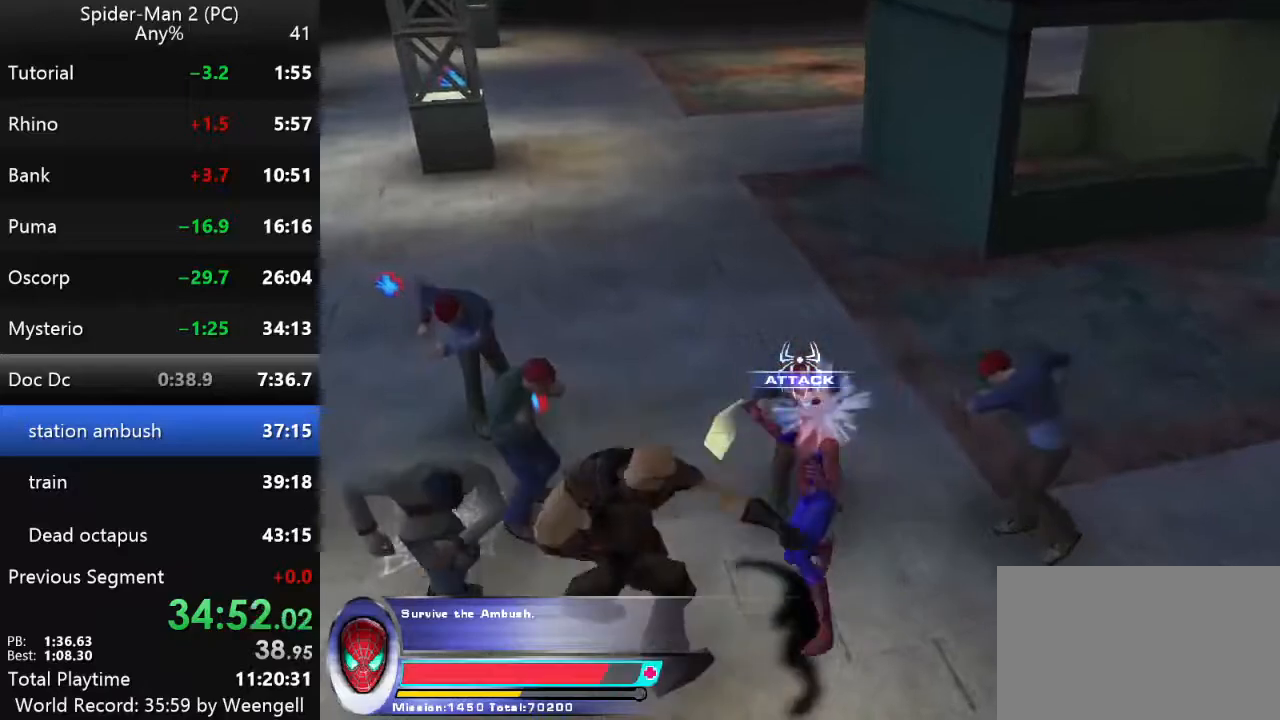
{"keys": [], "mouse": [], "events": [[284, "s", "up"]]}
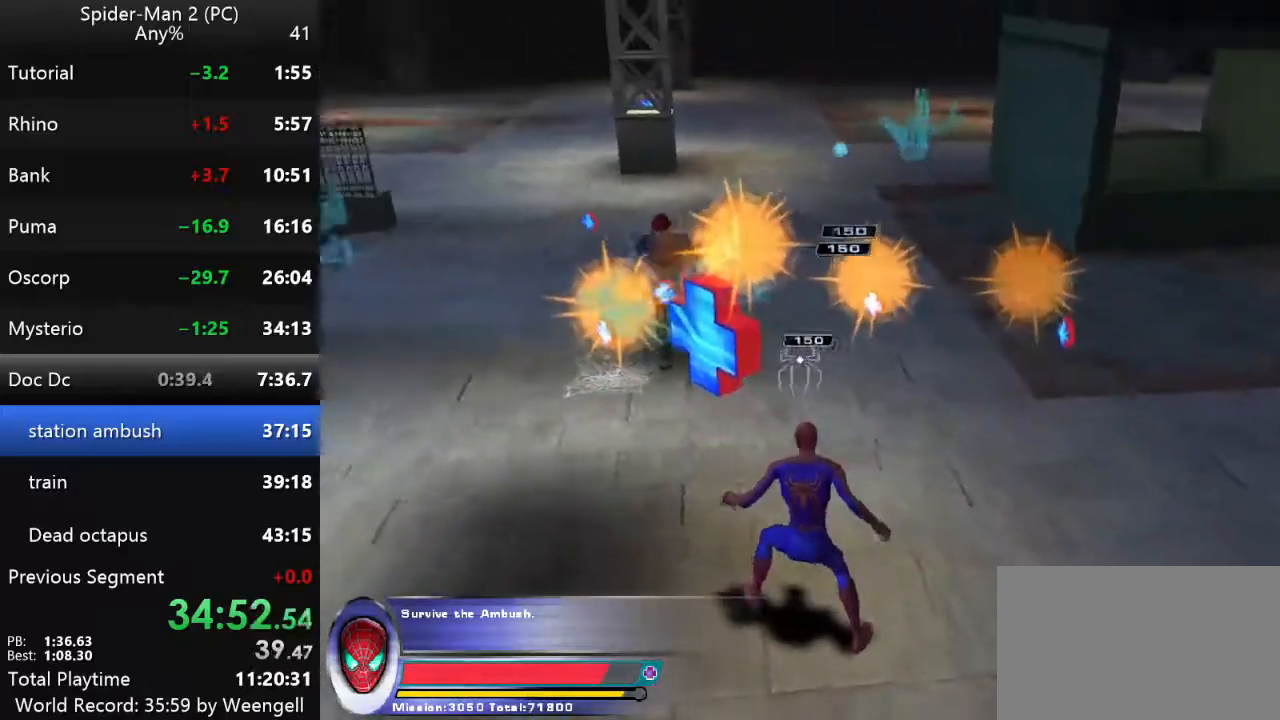
{"keys": [], "mouse": ["right"], "events": [[17, "w", "down"], [300, "w", "up"], [467, "mouse_right", "down"]]}